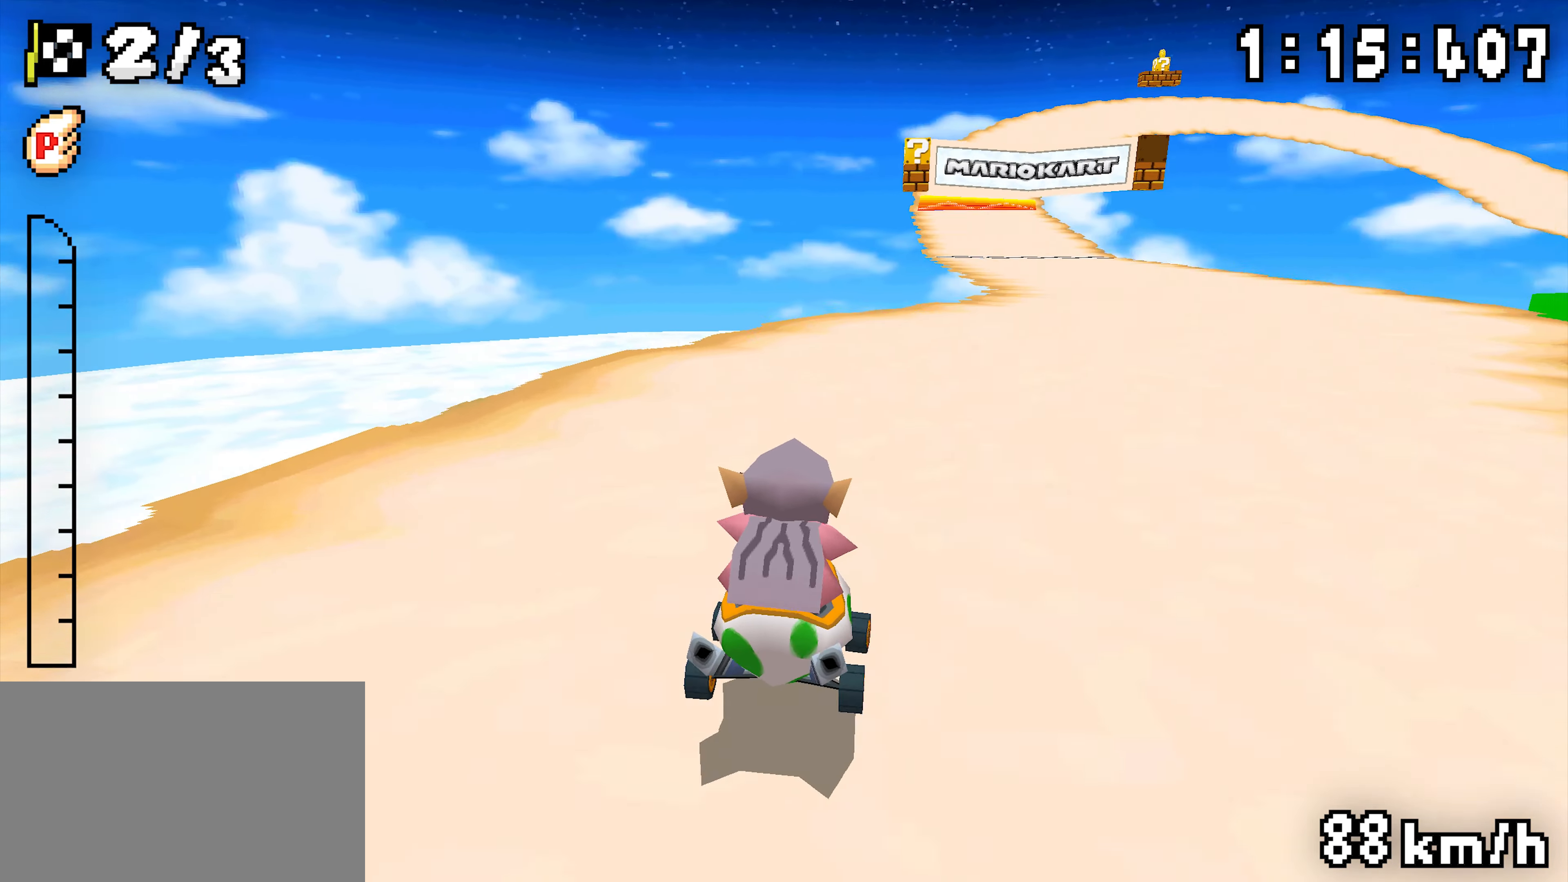
Gameplay with a controller (Nintendo layout); each line is a JSON object with the inputs held at the frame after it (dt_ms = milliseconds from this image to that frame). "events" lists button and stick changes between this image and that frame as [ms after this image, input, new state], when the widget could be followed in between. Not read: DPAD_DOWN DPAD_LEFT DPAD_UP L3 R3.
{"dt_ms": 500, "buttons": ["A", "R1", "DPAD_RIGHT"], "events": [[83, "DPAD_RIGHT", "down"], [250, "DPAD_RIGHT", "up"], [450, "DPAD_RIGHT", "down"]]}
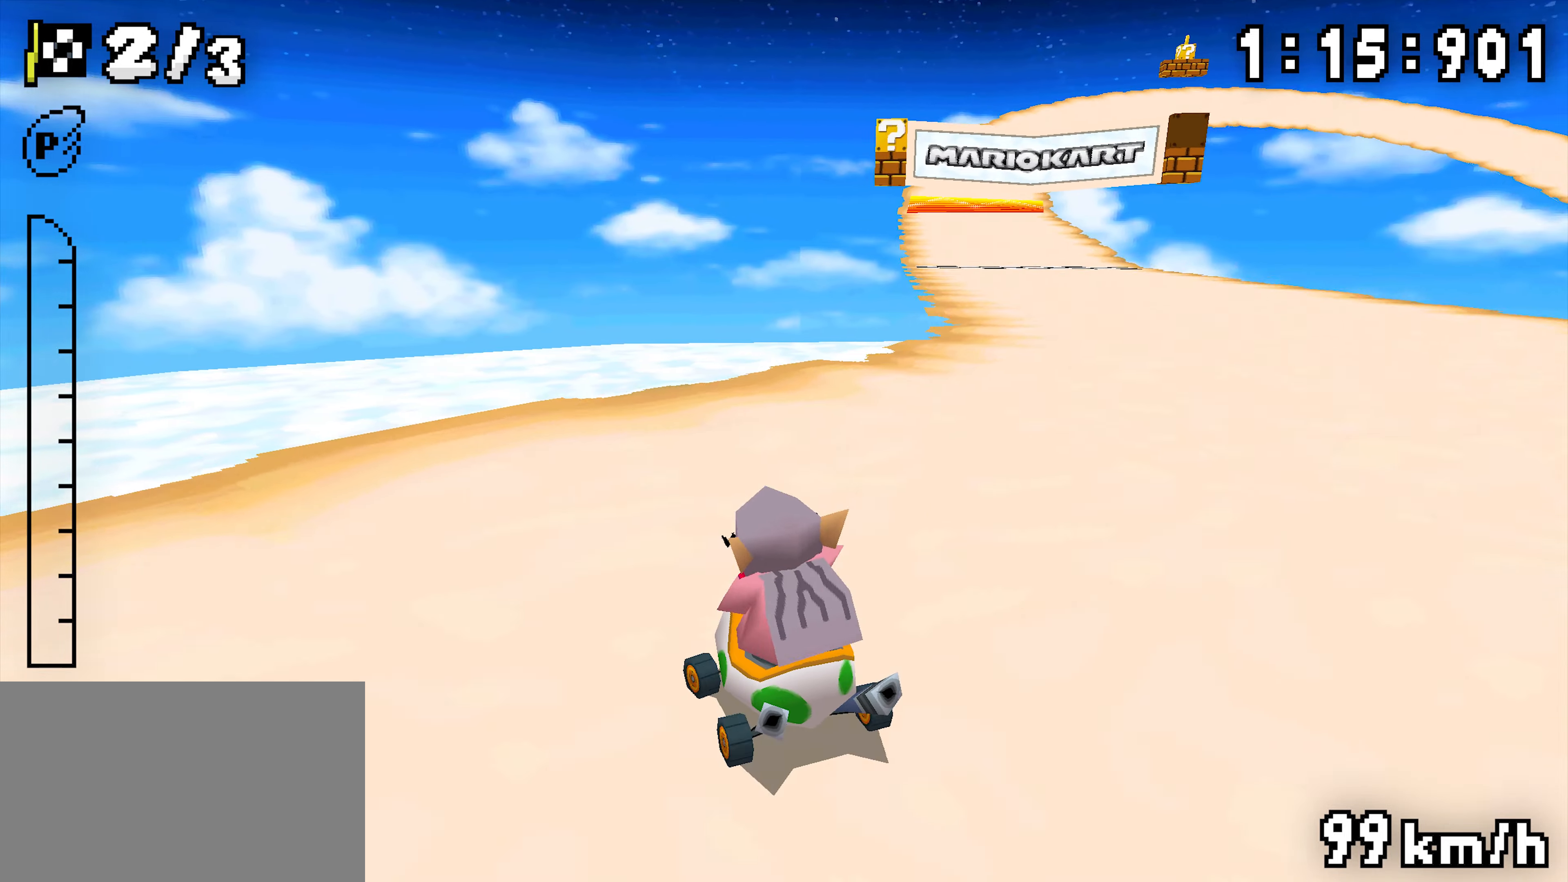
{"dt_ms": 1000, "buttons": ["A", "R1", "DPAD_RIGHT"]}
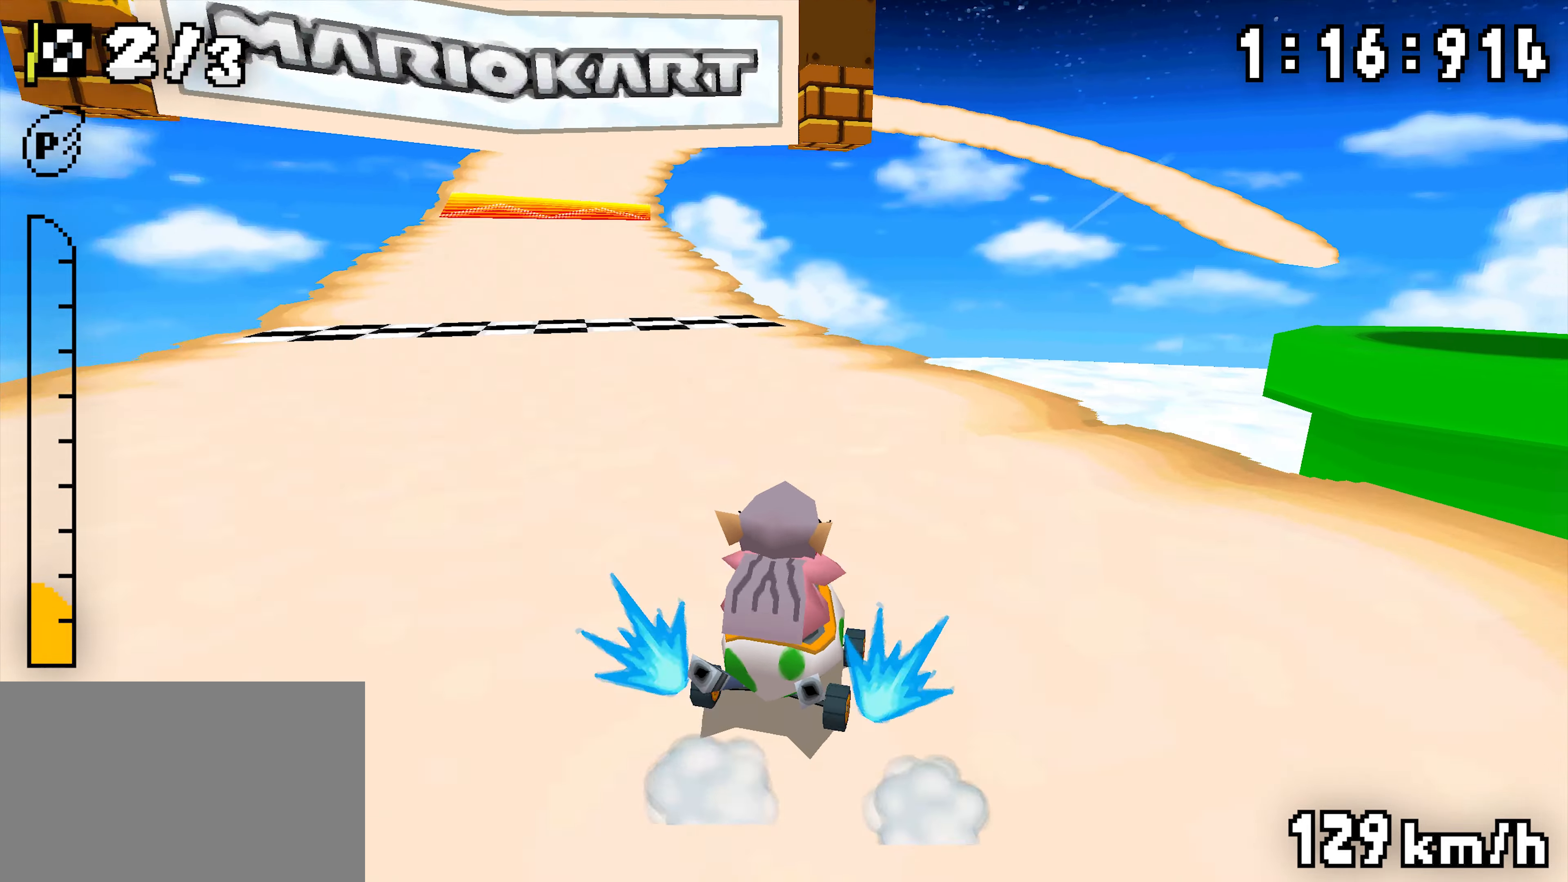
{"dt_ms": 500, "buttons": ["A", "R1", "DPAD_RIGHT"]}
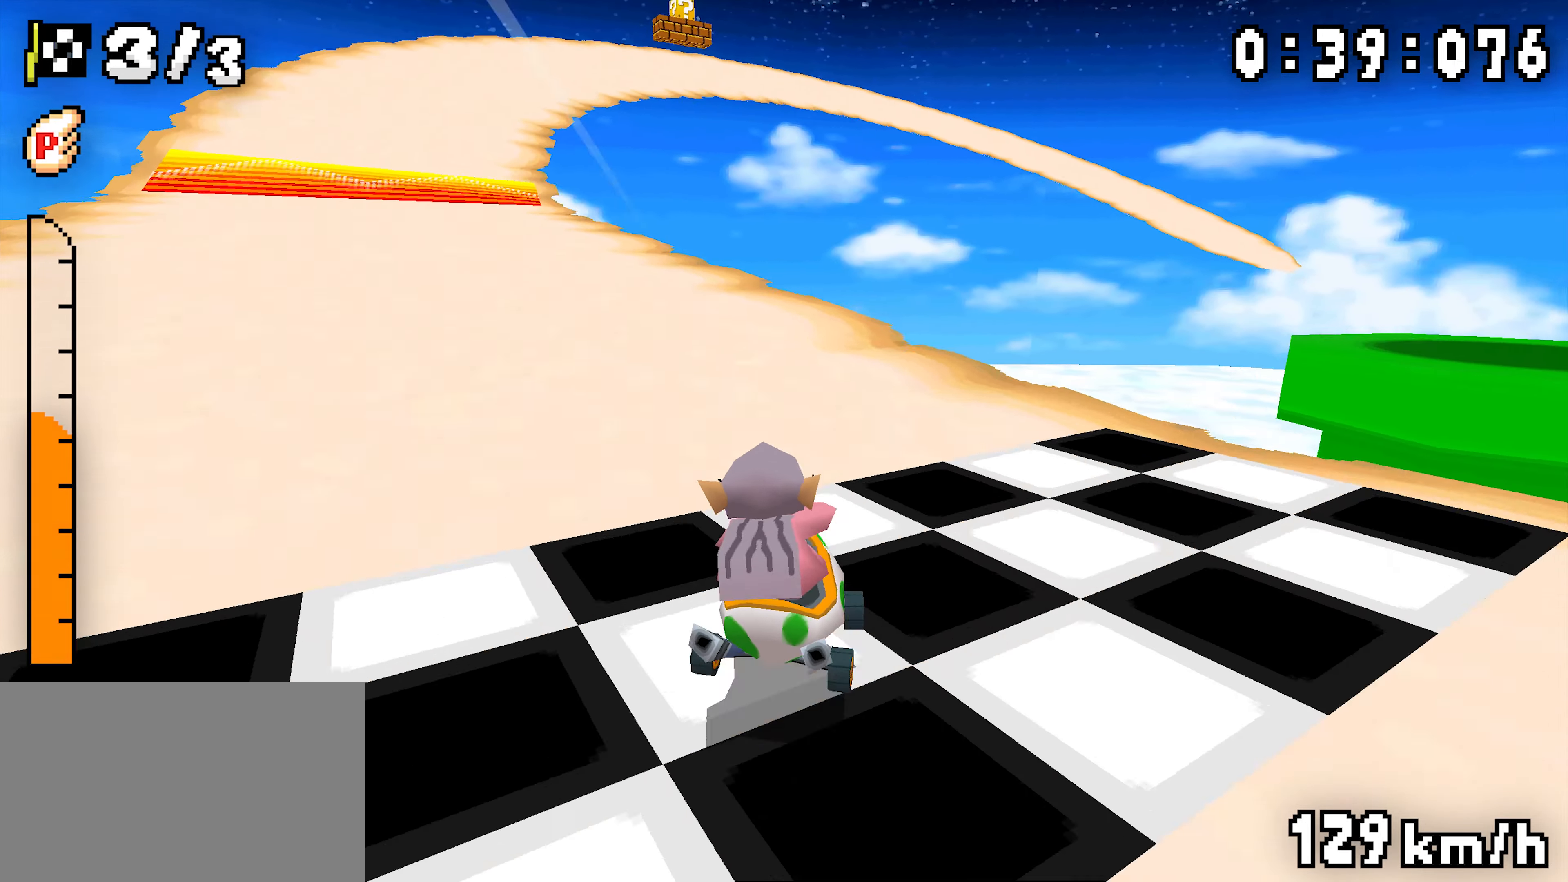
{"dt_ms": 500, "buttons": ["A", "R1", "DPAD_RIGHT"]}
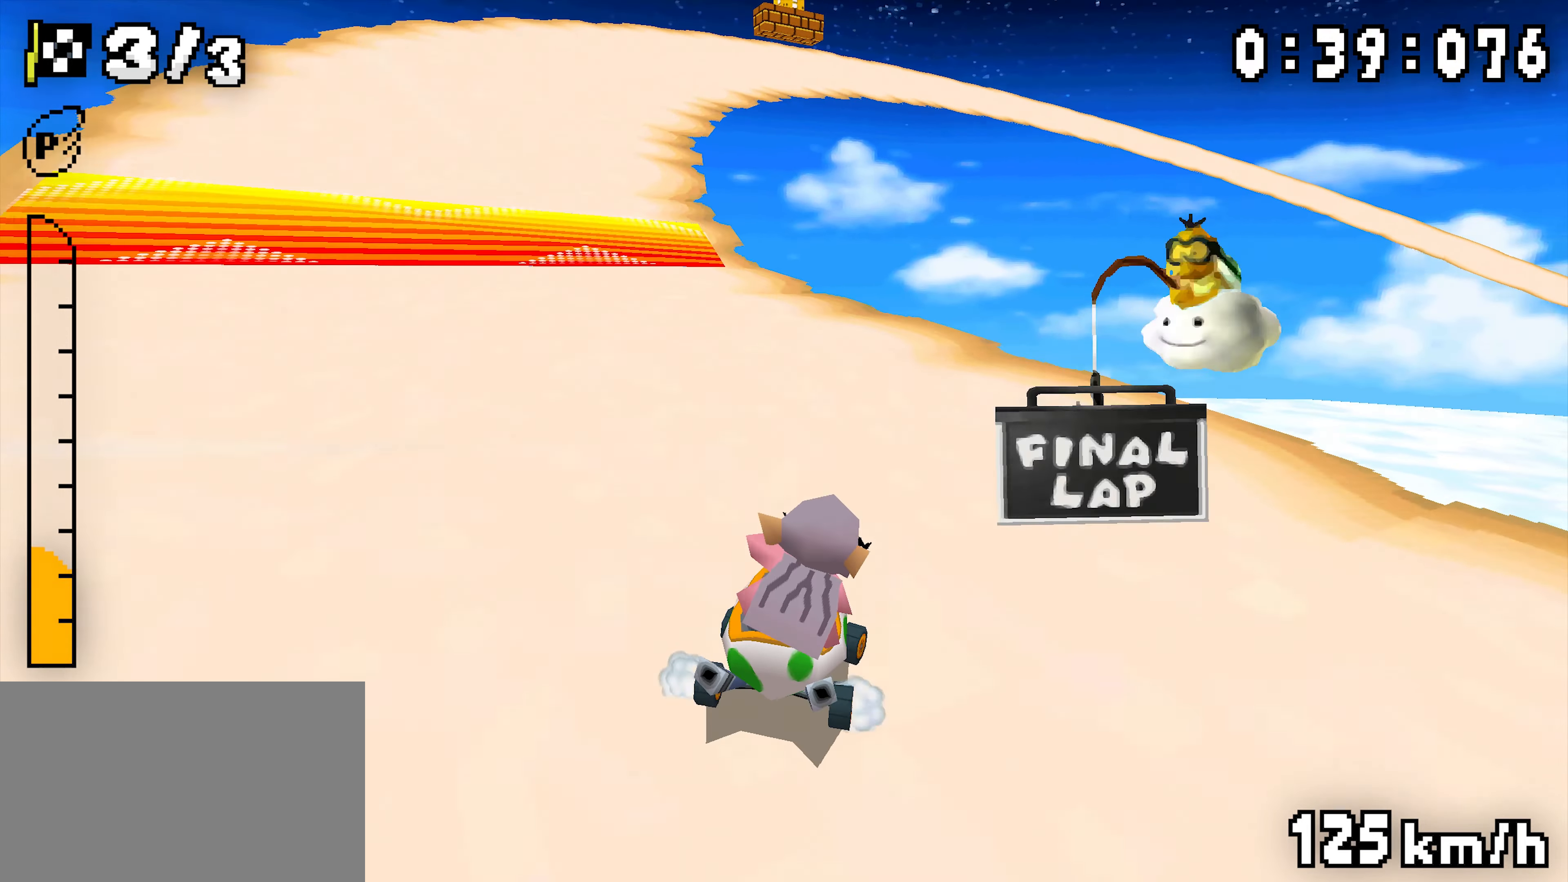
{"dt_ms": 500, "buttons": ["A", "R1"], "events": [[50, "DPAD_RIGHT", "up"], [267, "DPAD_RIGHT", "down"], [433, "DPAD_RIGHT", "up"]]}
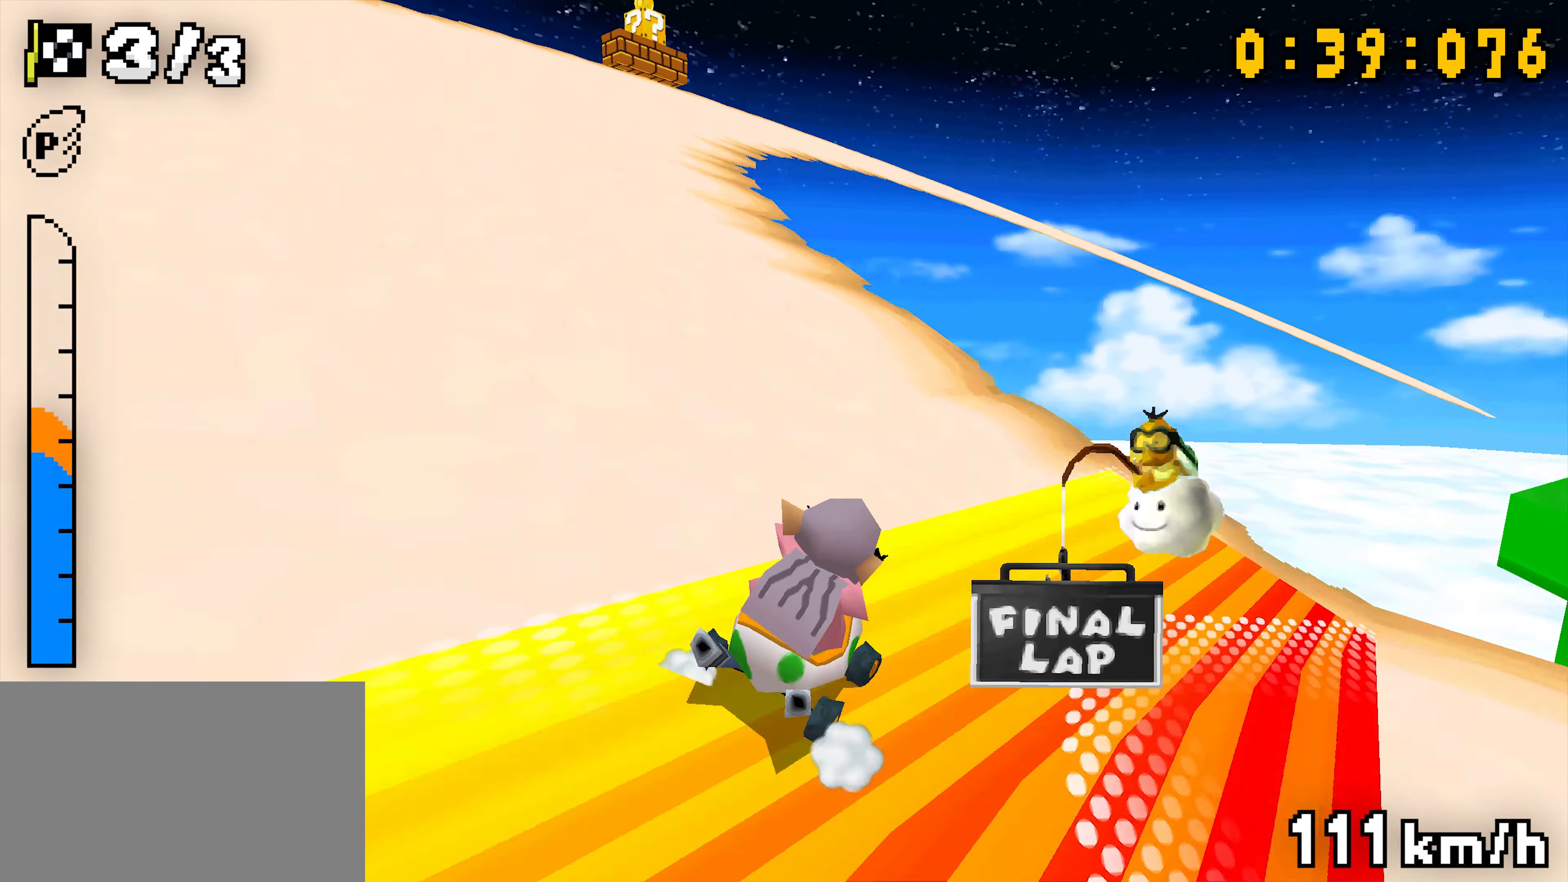
{"dt_ms": 500, "buttons": ["A", "R1"]}
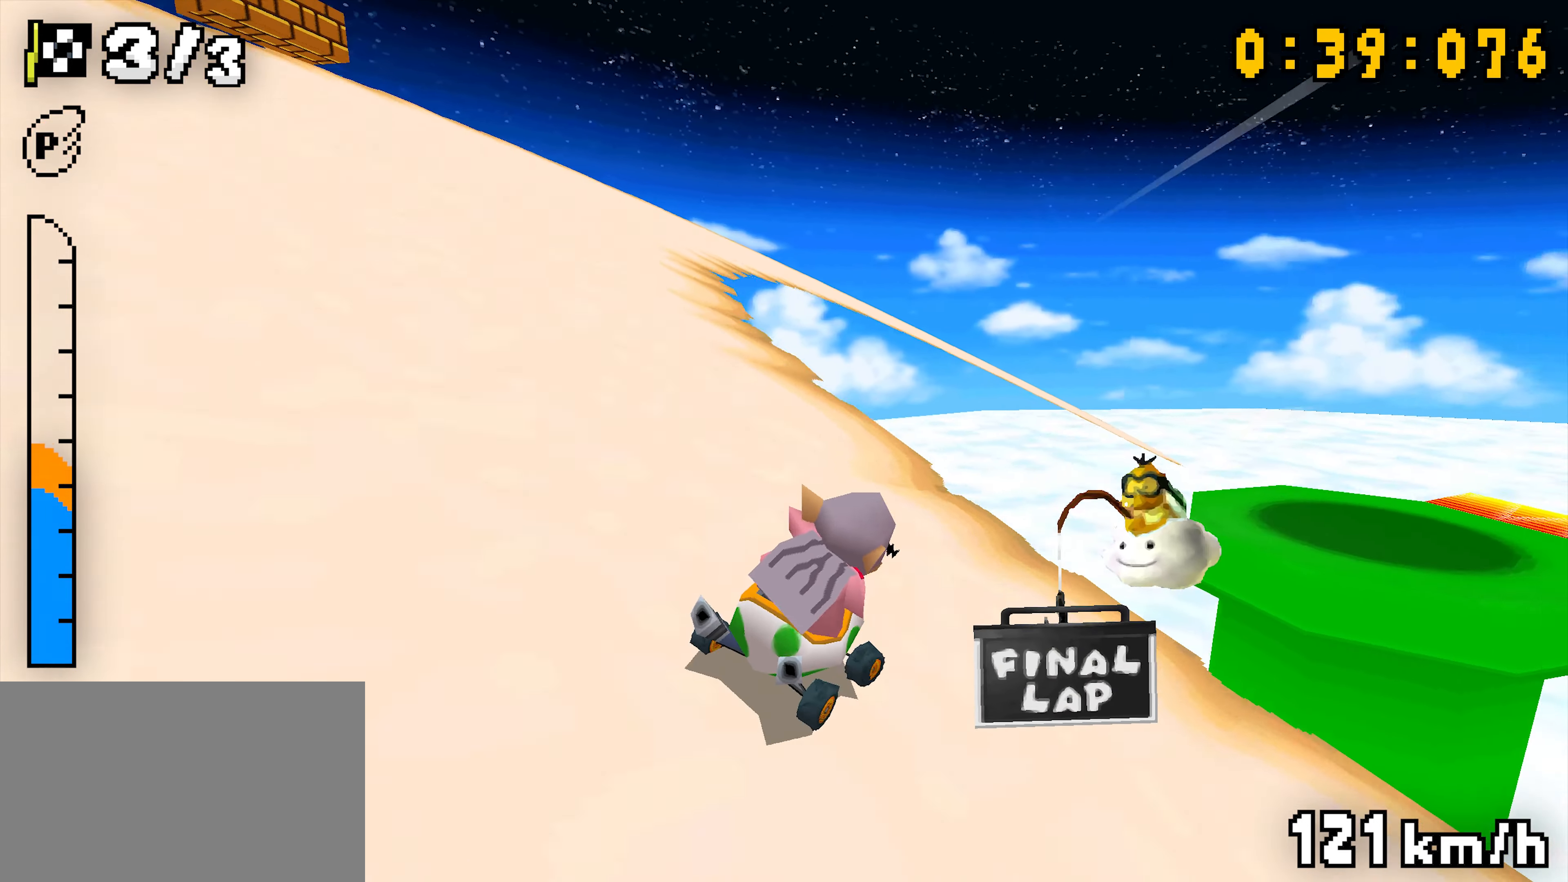
{"dt_ms": 500, "buttons": ["A", "R1"], "events": [[233, "DPAD_RIGHT", "down"], [383, "DPAD_RIGHT", "up"]]}
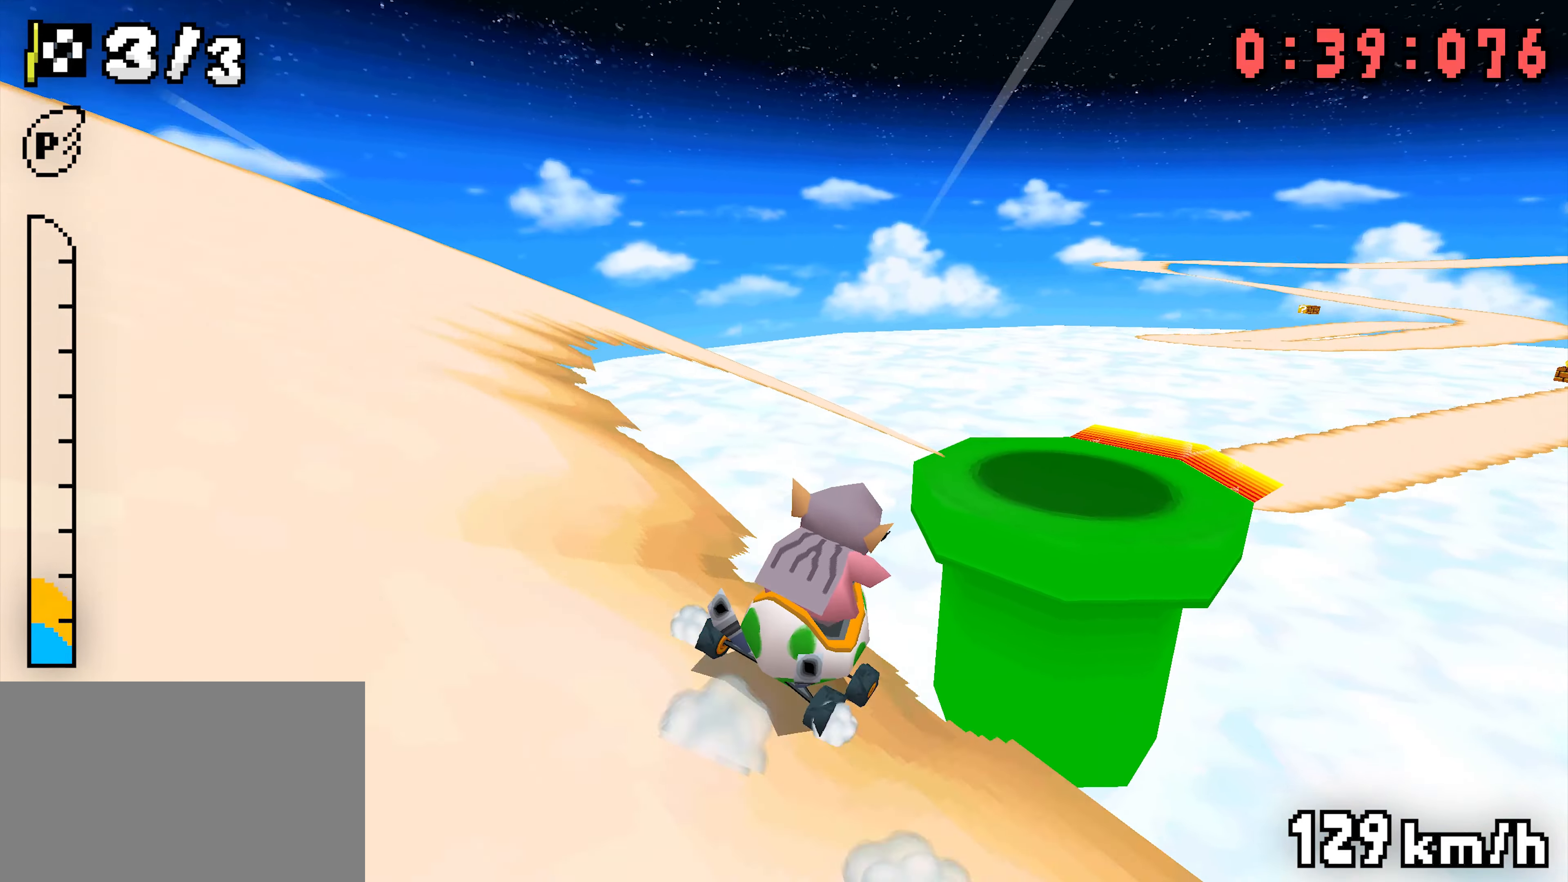
{"dt_ms": 500, "buttons": ["A", "R1"], "events": [[117, "DPAD_RIGHT", "down"], [400, "DPAD_RIGHT", "up"]]}
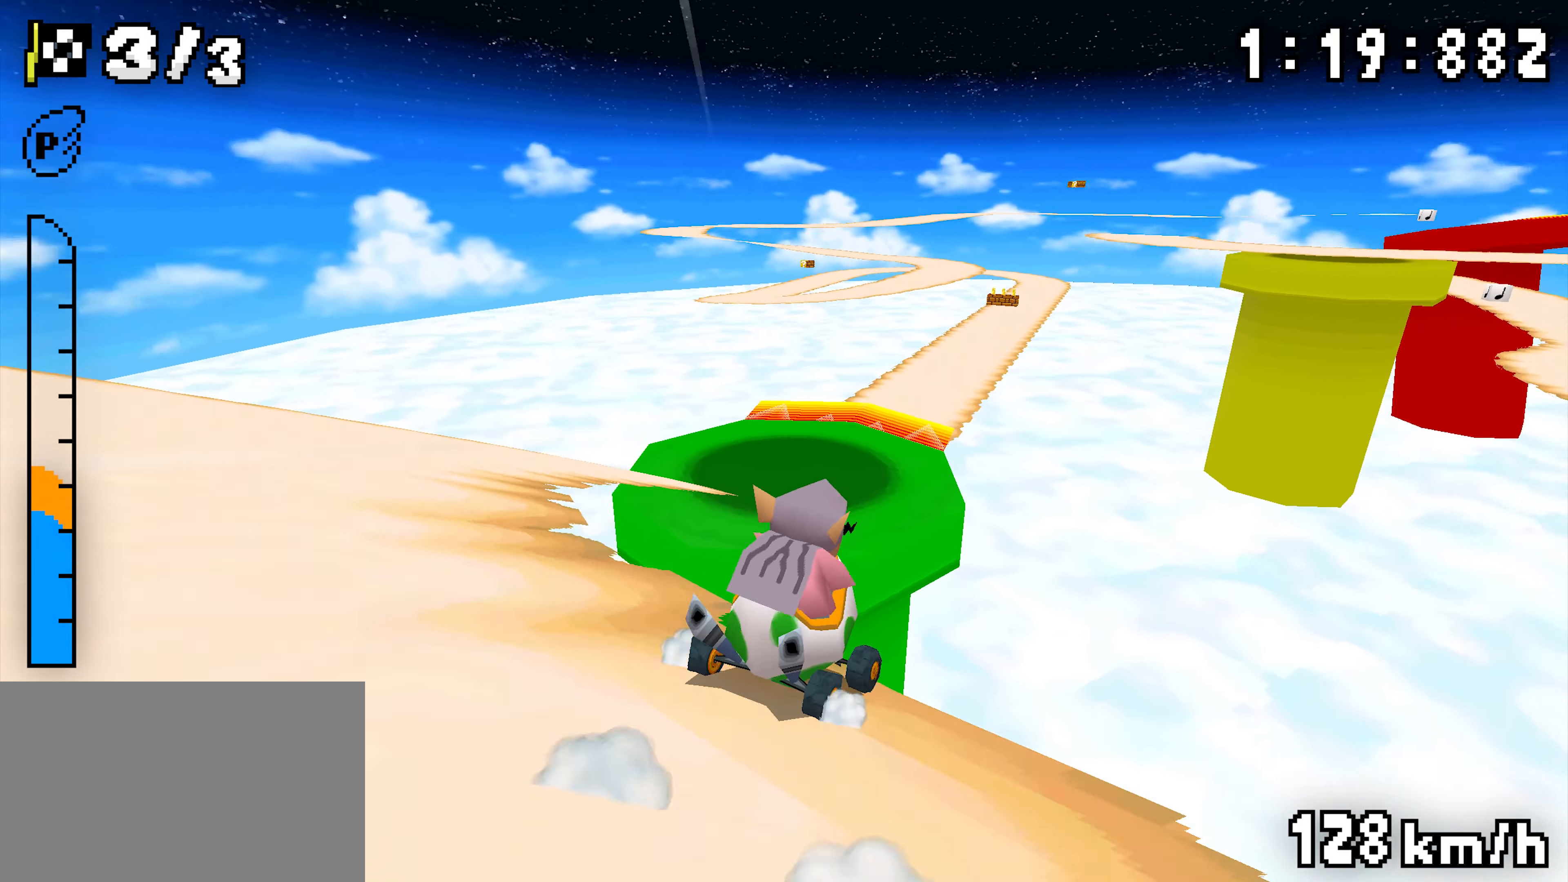
{"dt_ms": 500, "buttons": ["A", "R1"], "events": [[200, "DPAD_RIGHT", "down"], [433, "DPAD_RIGHT", "up"]]}
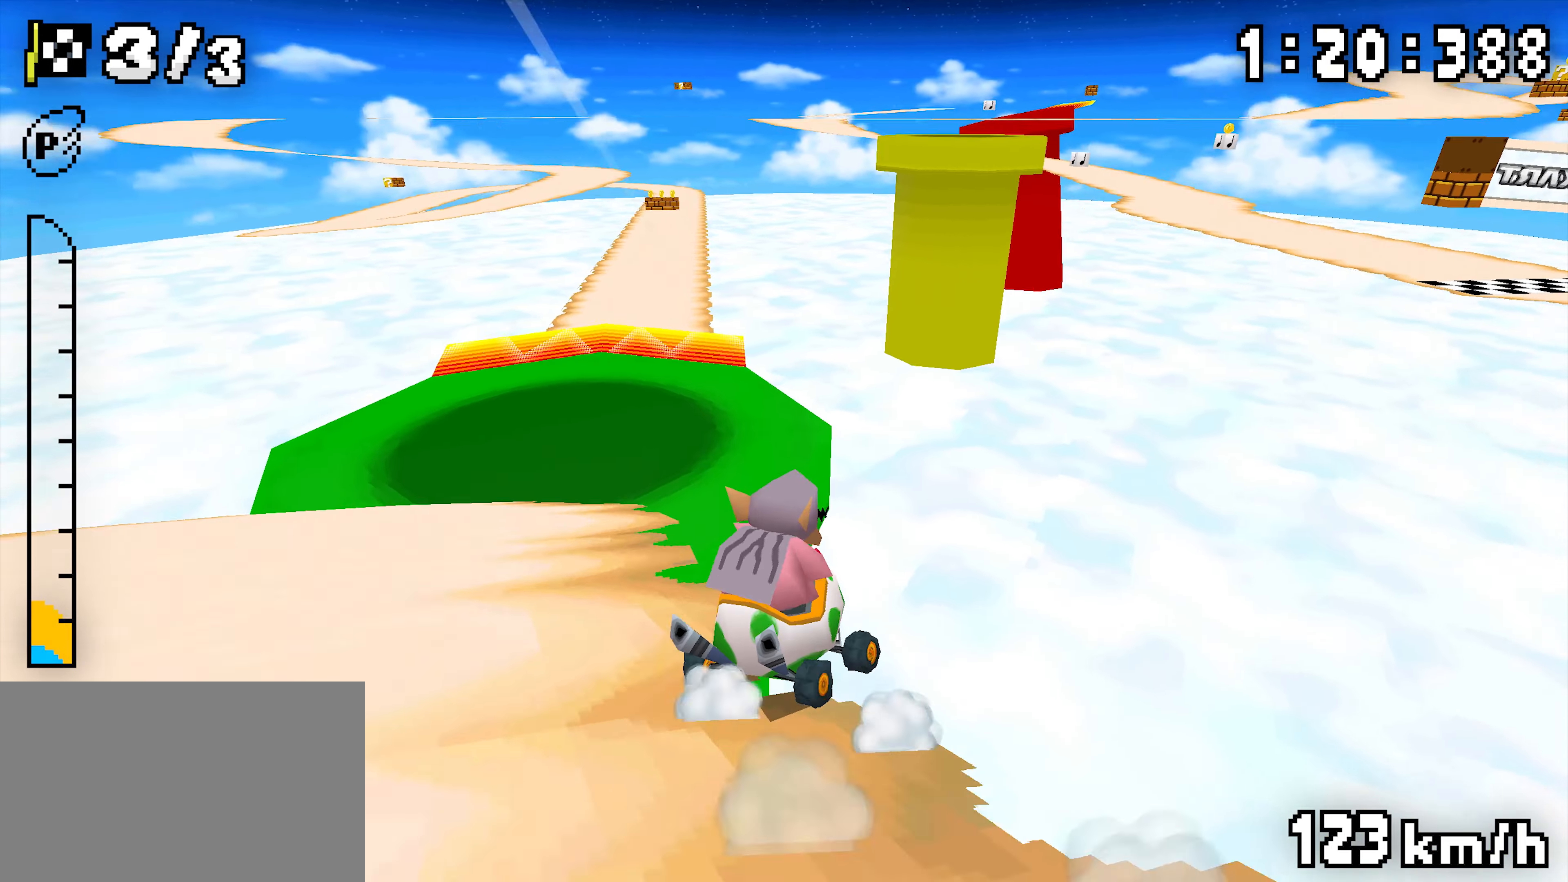
{"dt_ms": 500, "buttons": ["A", "R1"]}
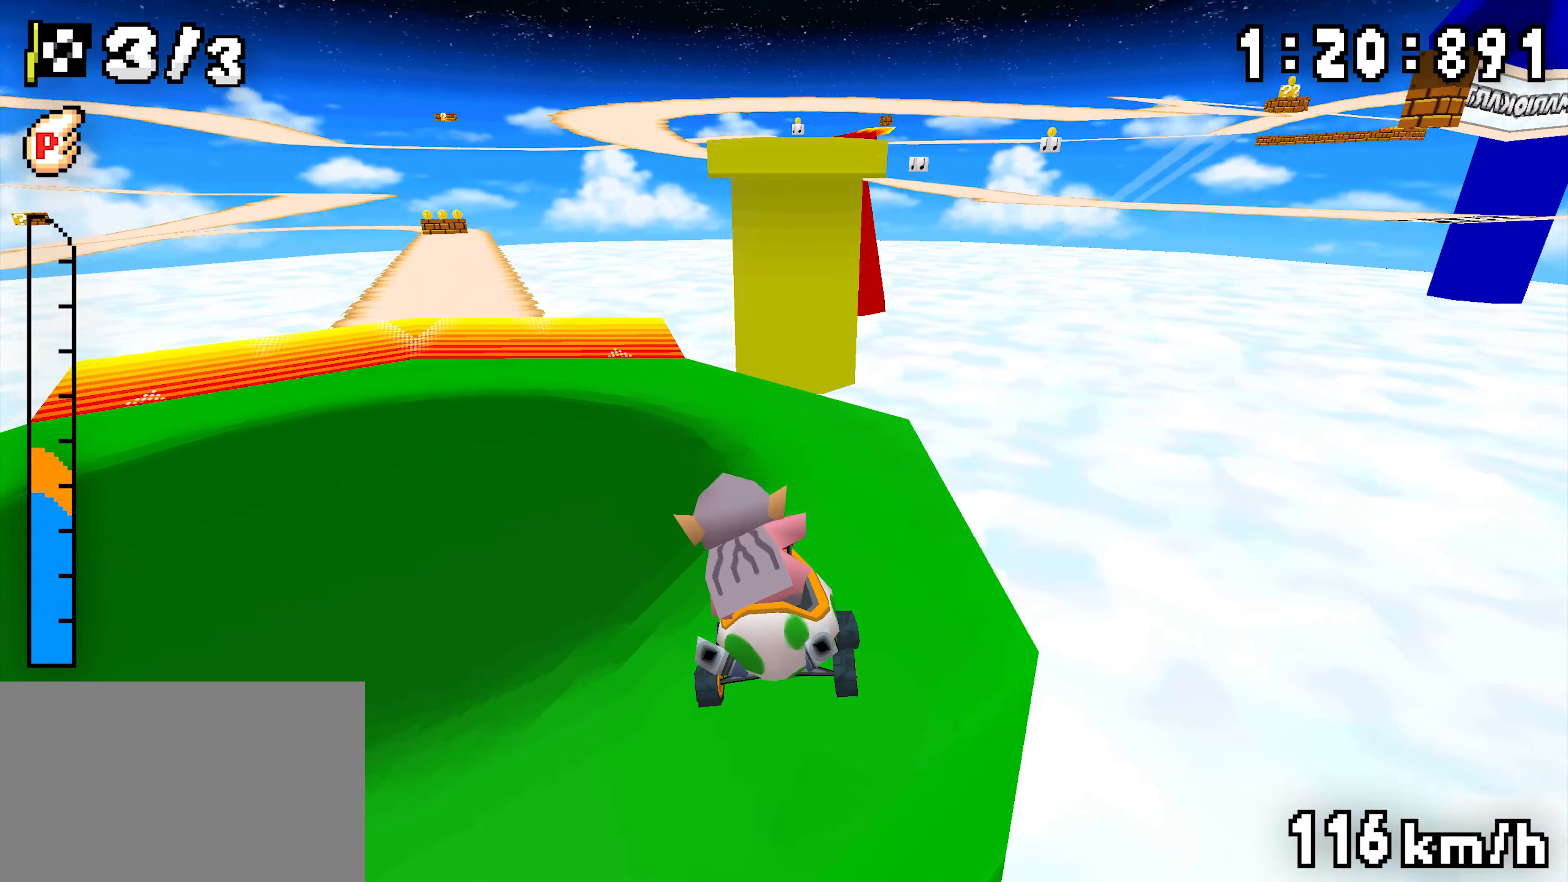
{"dt_ms": 500, "buttons": ["A", "R1"], "events": []}
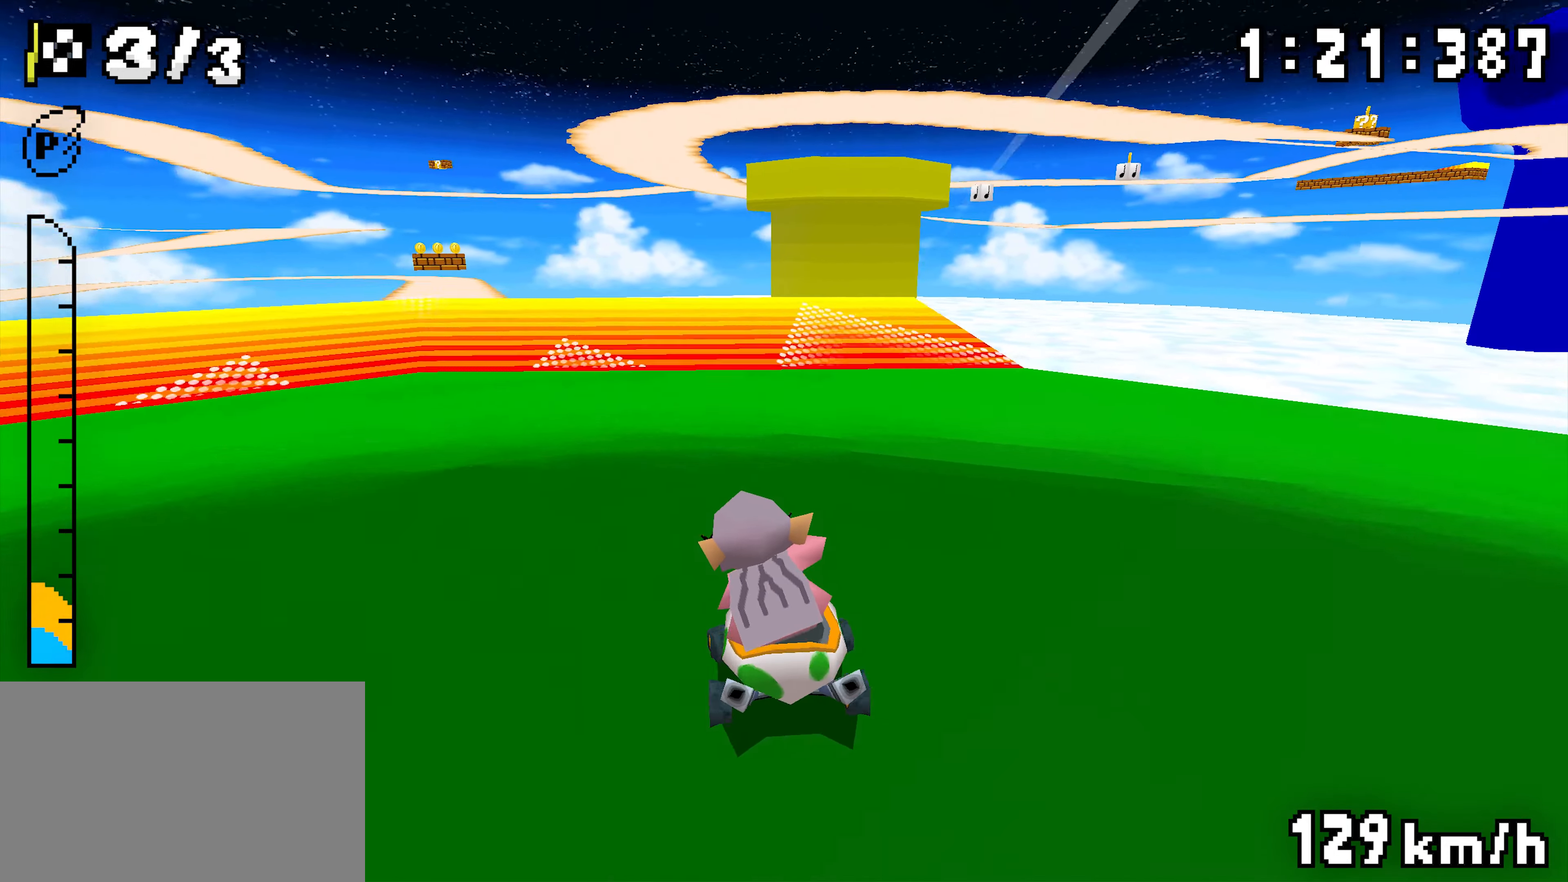
{"dt_ms": 500, "buttons": ["A"], "events": [[84, "R1", "up"]]}
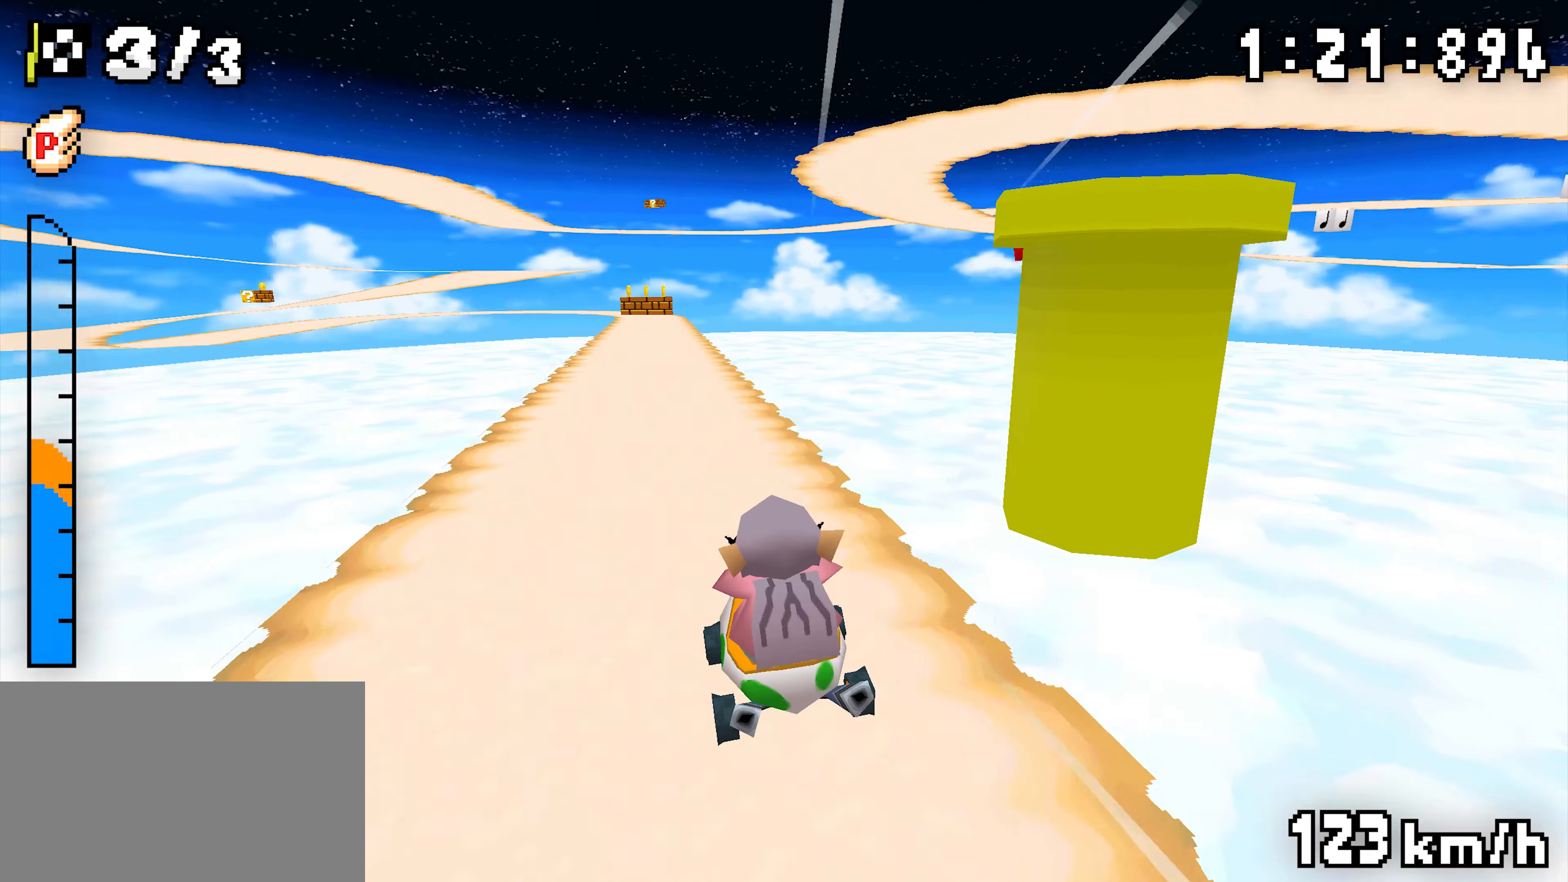
{"dt_ms": 500, "buttons": ["A", "R1"], "events": [[384, "R1", "down"]]}
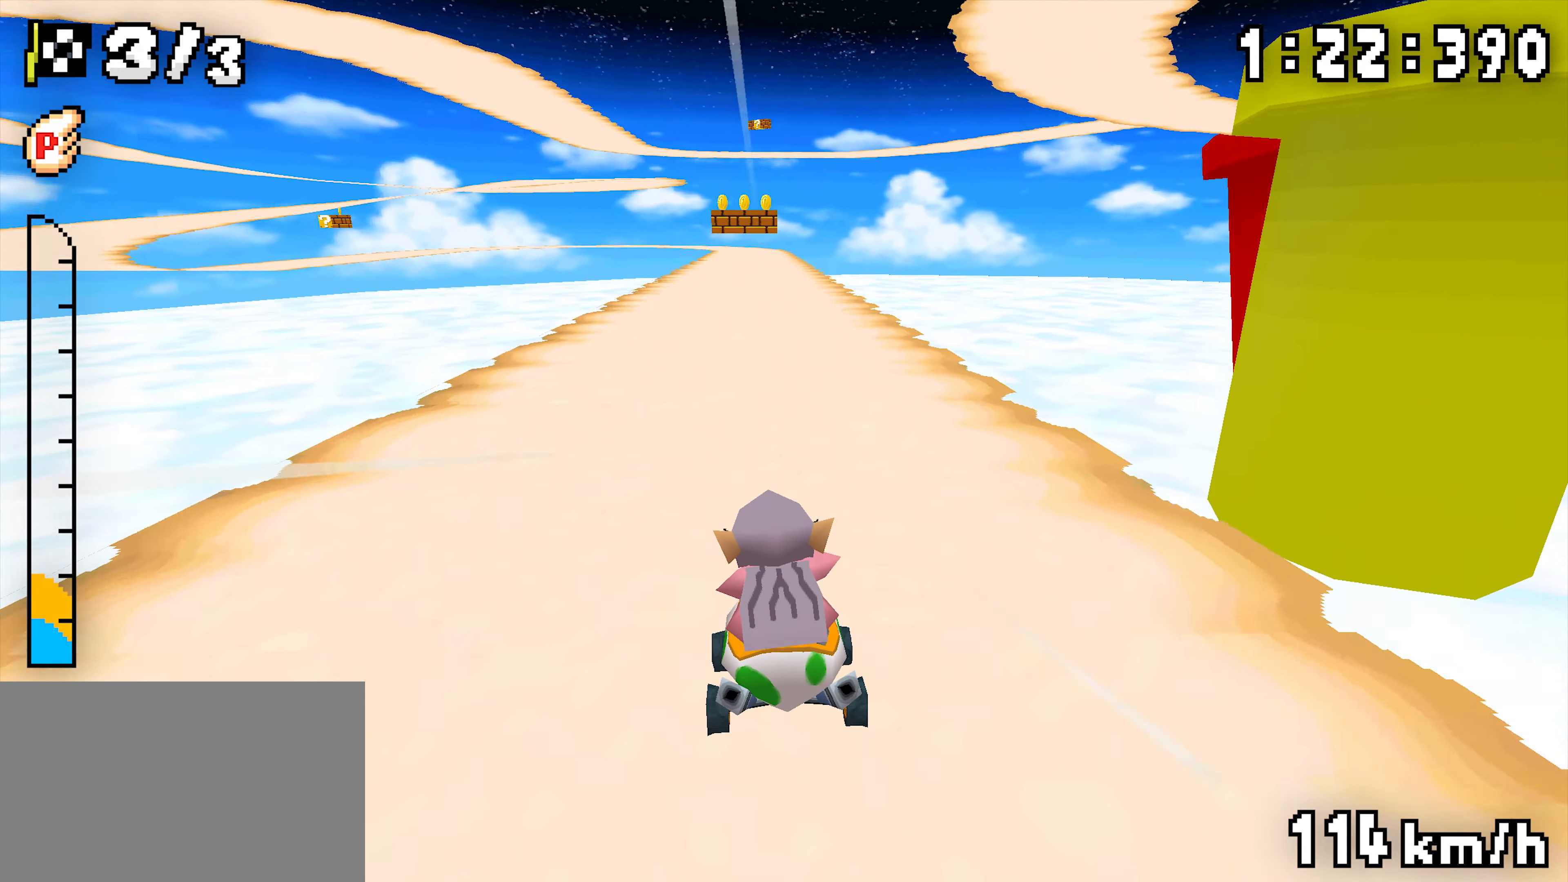
{"dt_ms": 500, "buttons": ["A", "R1", "DPAD_RIGHT"], "events": [[384, "DPAD_RIGHT", "down"]]}
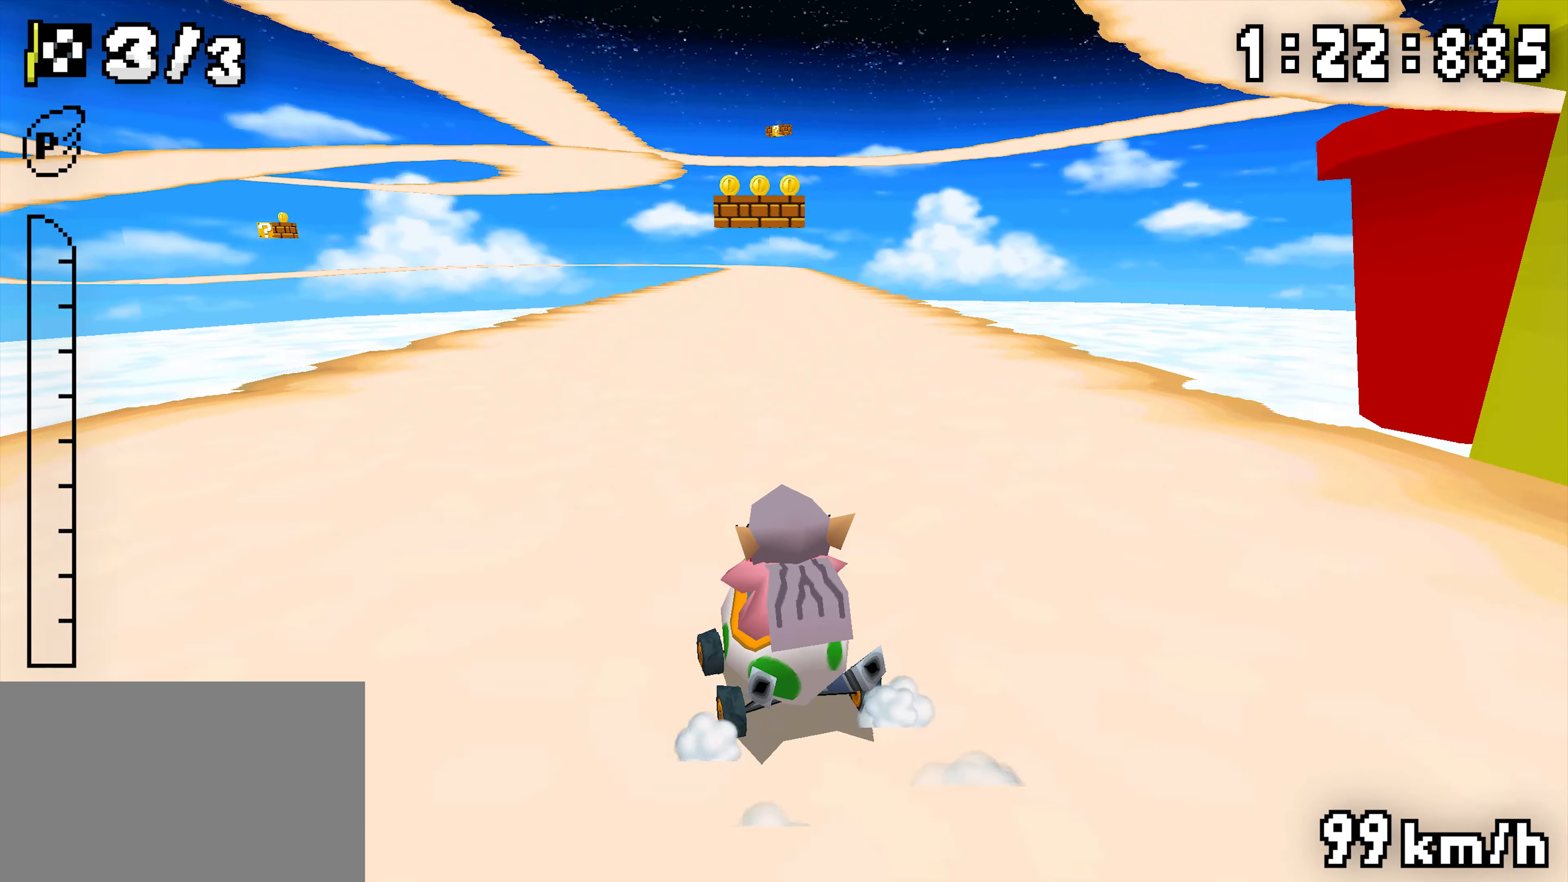
{"dt_ms": 1000, "buttons": ["A", "R1", "DPAD_RIGHT"]}